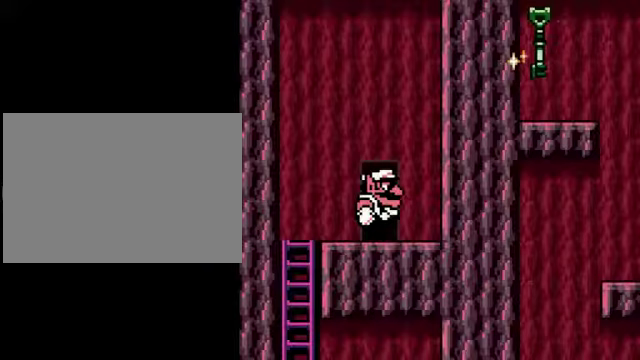
Gameplay with a controller (Nintendo layout); each line is a JSON object with the inputs held at the frame after it. "events" lists button and stick changes between this image and that frame as [ms after this image, input, new state], when the widget could be followed in between. Not read: L3 R3.
{"buttons": [], "events": []}
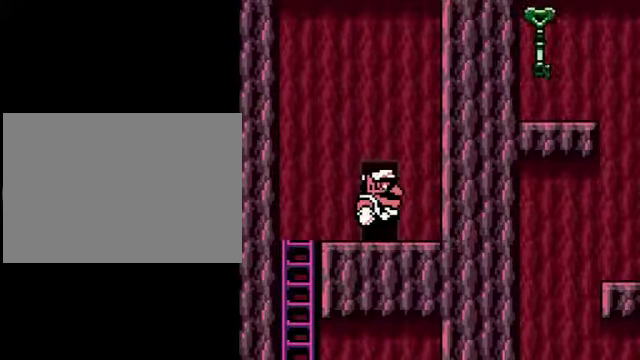
{"buttons": [], "events": []}
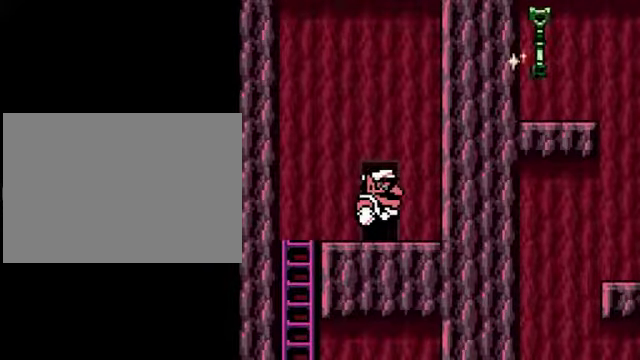
{"buttons": [], "events": []}
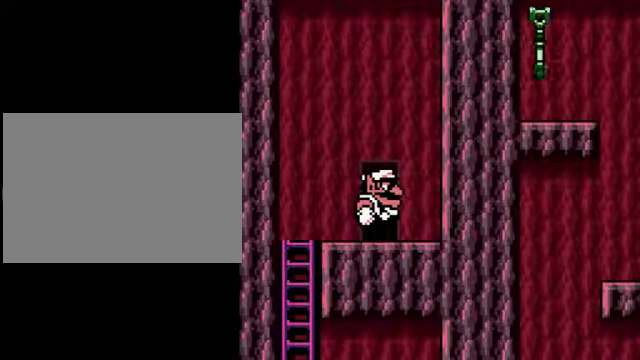
{"buttons": [], "events": []}
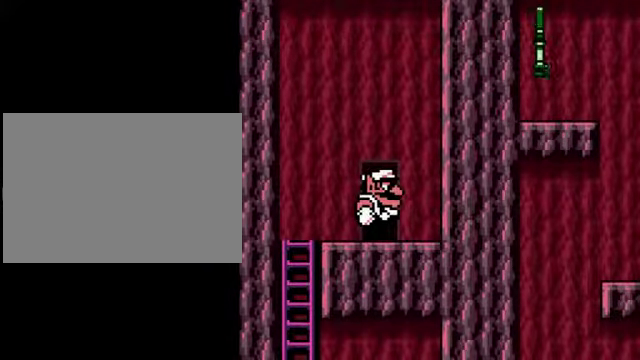
{"buttons": [], "events": []}
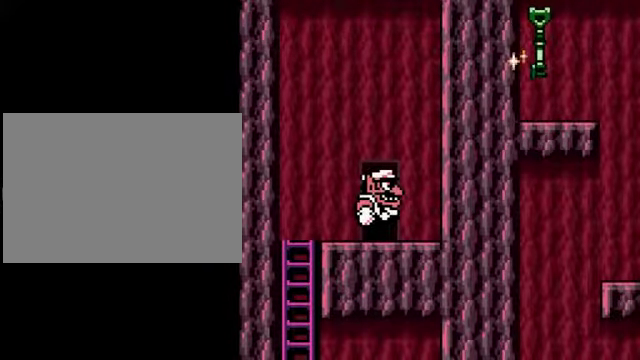
{"buttons": [], "events": []}
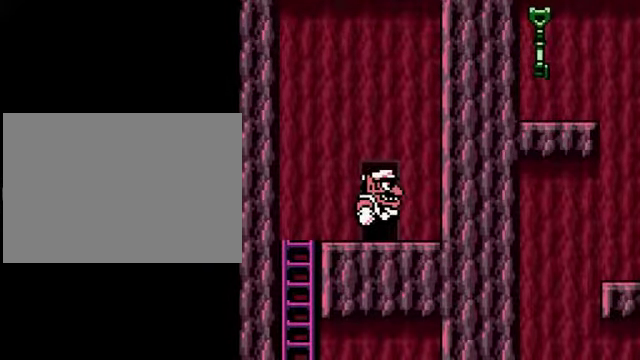
{"buttons": ["DPAD_LEFT"], "events": [[467, "DPAD_LEFT", "down"]]}
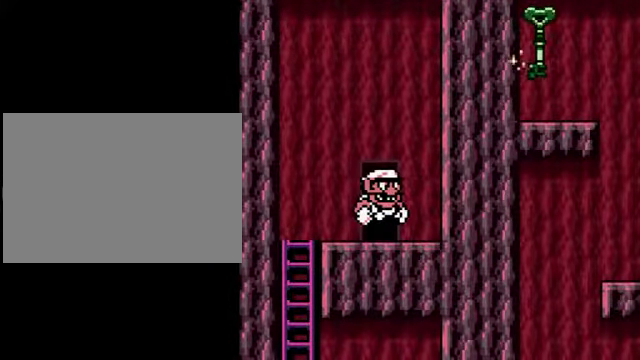
{"buttons": [], "events": [[100, "DPAD_LEFT", "up"], [133, "DPAD_RIGHT", "down"], [233, "DPAD_RIGHT", "up"]]}
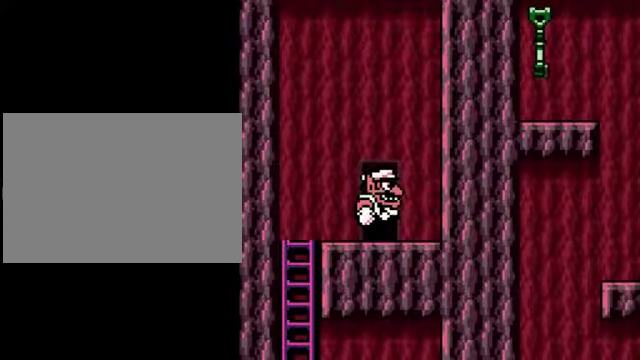
{"buttons": [], "events": []}
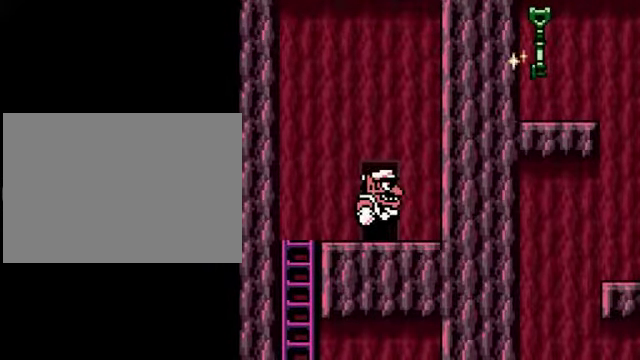
{"buttons": ["DPAD_LEFT"], "events": [[300, "DPAD_LEFT", "down"]]}
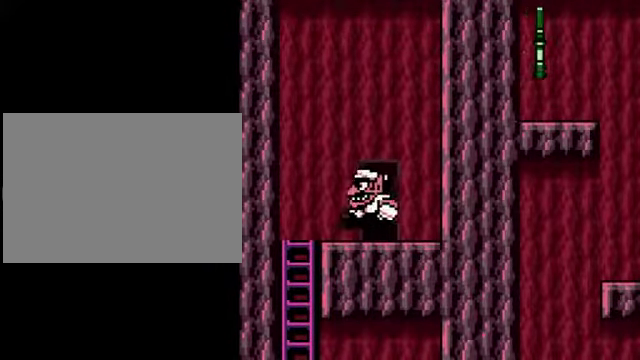
{"buttons": ["DPAD_DOWN"], "events": [[333, "DPAD_LEFT", "up"], [433, "DPAD_DOWN", "down"]]}
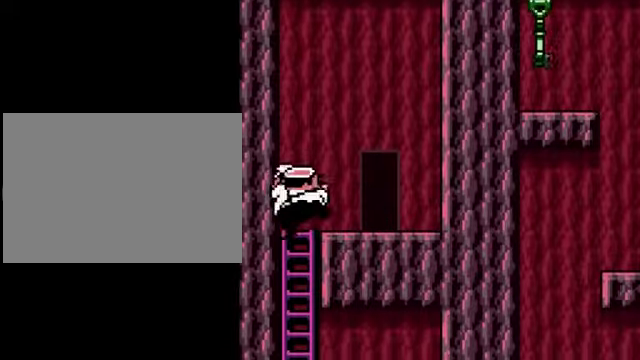
{"buttons": ["DPAD_UP"], "events": [[33, "B", "down"], [133, "B", "up"], [133, "DPAD_DOWN", "up"], [433, "DPAD_UP", "down"]]}
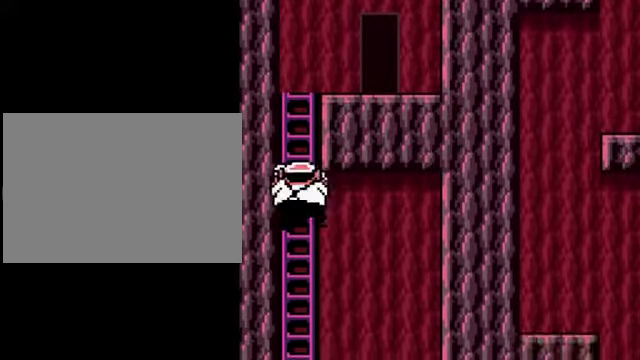
{"buttons": ["DPAD_RIGHT"], "events": [[66, "DPAD_RIGHT", "down"], [66, "DPAD_UP", "up"], [166, "B", "down"], [233, "B", "up"]]}
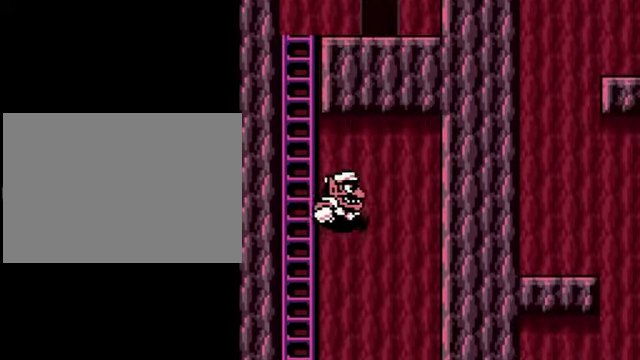
{"buttons": ["DPAD_RIGHT"], "events": []}
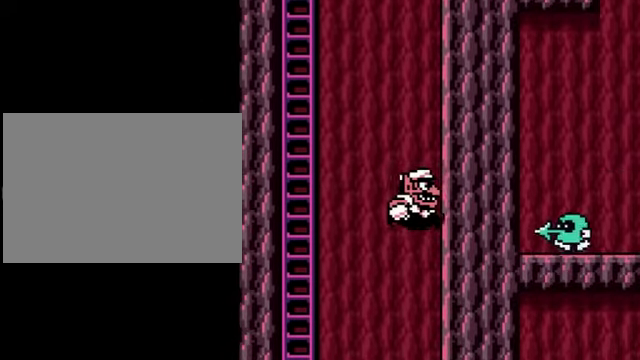
{"buttons": ["DPAD_RIGHT"], "events": []}
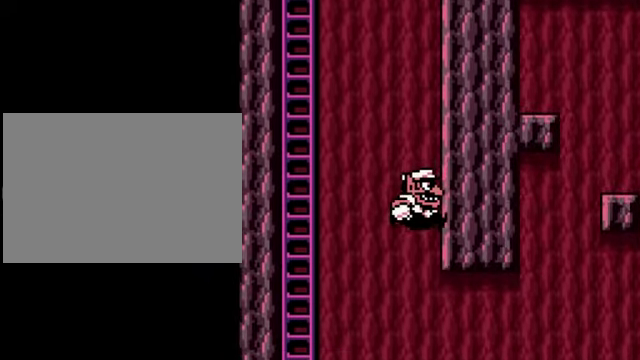
{"buttons": ["DPAD_RIGHT"], "events": []}
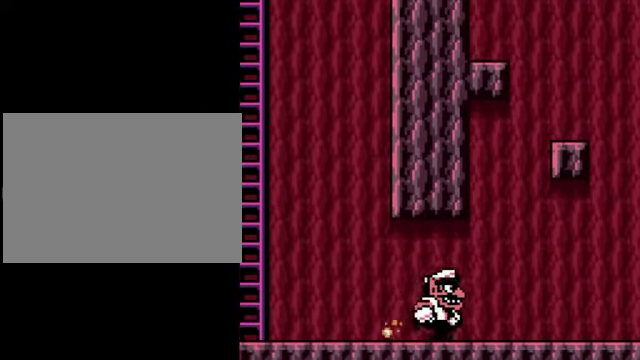
{"buttons": ["A", "DPAD_UP", "DPAD_RIGHT"], "events": [[400, "DPAD_UP", "down"], [500, "A", "down"]]}
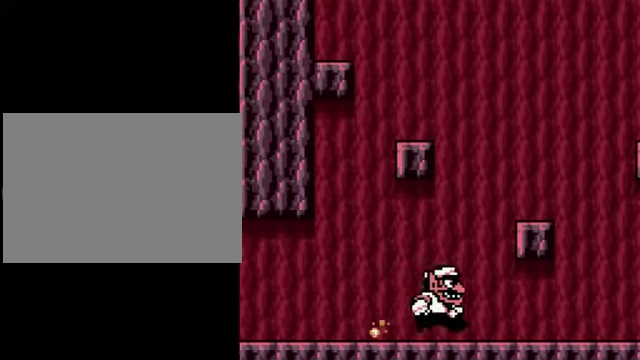
{"buttons": ["A", "DPAD_UP", "DPAD_LEFT"], "events": [[333, "DPAD_RIGHT", "up"], [333, "DPAD_UP", "up"], [433, "DPAD_LEFT", "down"], [433, "DPAD_UP", "down"]]}
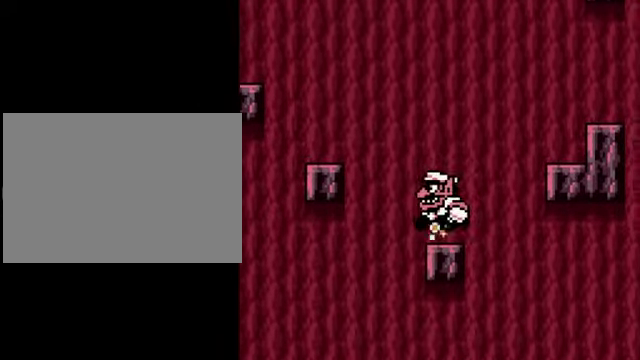
{"buttons": [], "events": [[466, "A", "up"], [466, "DPAD_UP", "up"], [500, "DPAD_LEFT", "up"]]}
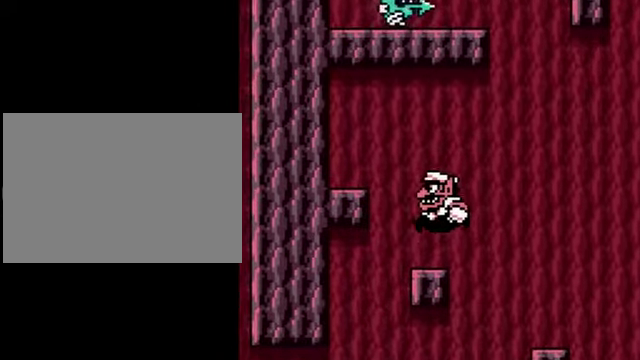
{"buttons": ["DPAD_DOWN"], "events": [[66, "DPAD_RIGHT", "down"], [166, "DPAD_RIGHT", "up"], [233, "A", "down"], [300, "DPAD_DOWN", "down"], [333, "A", "up"]]}
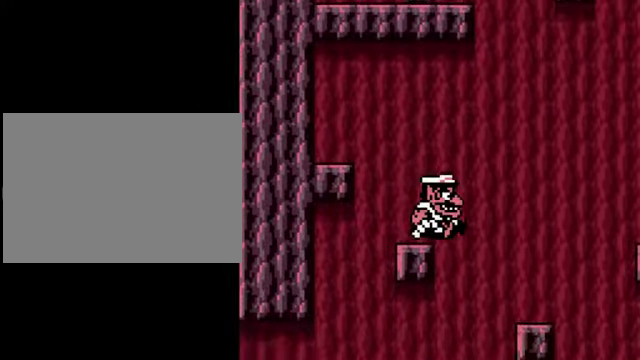
{"buttons": ["DPAD_RIGHT"], "events": [[200, "DPAD_DOWN", "up"], [500, "DPAD_RIGHT", "down"]]}
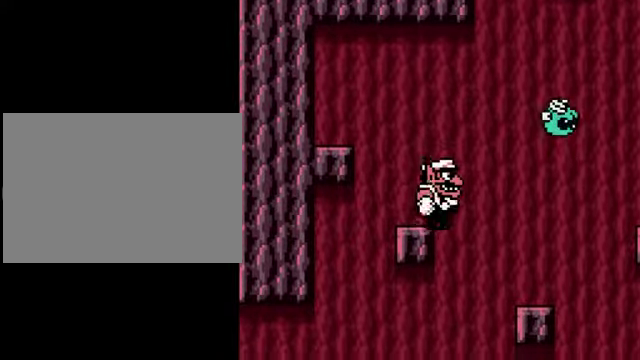
{"buttons": ["DPAD_RIGHT"], "events": []}
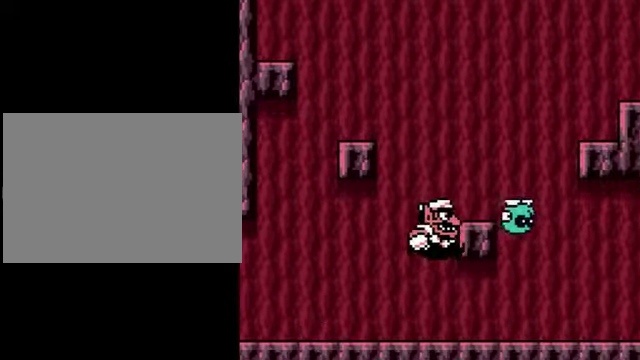
{"buttons": ["DPAD_RIGHT"], "events": []}
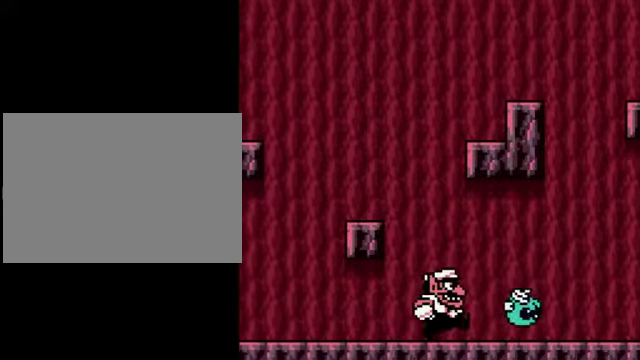
{"buttons": ["DPAD_UP", "DPAD_LEFT"], "events": [[234, "DPAD_RIGHT", "up"], [367, "DPAD_LEFT", "down"], [434, "DPAD_UP", "down"]]}
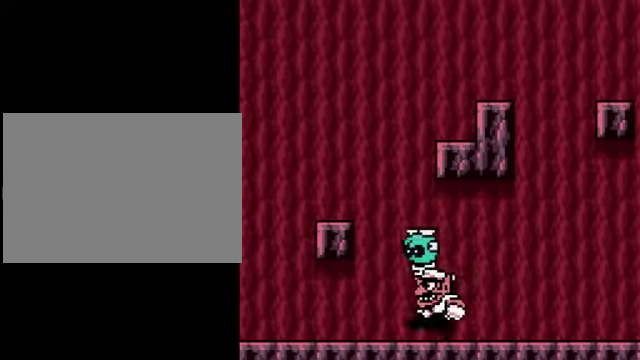
{"buttons": [], "events": [[134, "A", "down"], [434, "DPAD_LEFT", "up"], [434, "DPAD_UP", "up"], [467, "A", "up"]]}
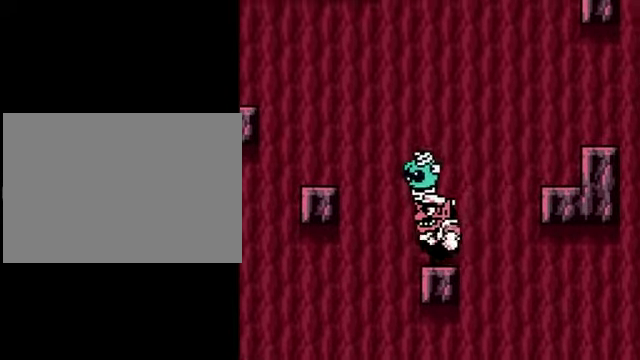
{"buttons": ["DPAD_UP", "DPAD_RIGHT"], "events": [[34, "DPAD_RIGHT", "down"], [34, "DPAD_UP", "down"], [100, "A", "down"], [434, "A", "up"]]}
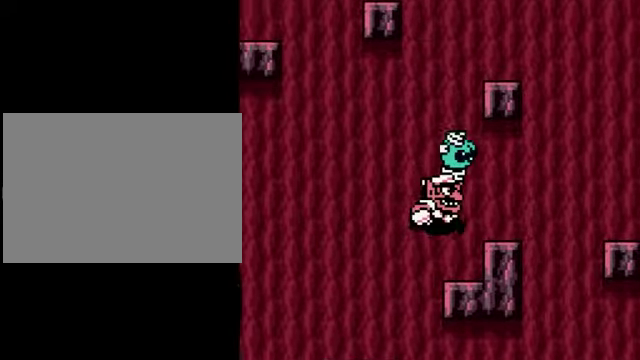
{"buttons": [], "events": [[34, "DPAD_RIGHT", "up"], [34, "DPAD_UP", "up"], [200, "DPAD_LEFT", "down"], [267, "DPAD_LEFT", "up"]]}
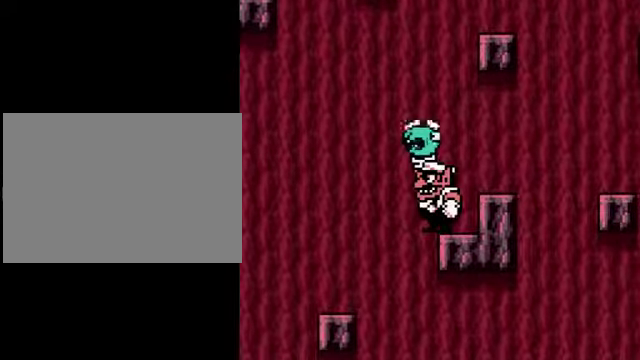
{"buttons": ["B", "DPAD_UP"], "events": [[100, "DPAD_LEFT", "down"], [200, "DPAD_LEFT", "up"], [334, "DPAD_UP", "down"], [434, "B", "down"]]}
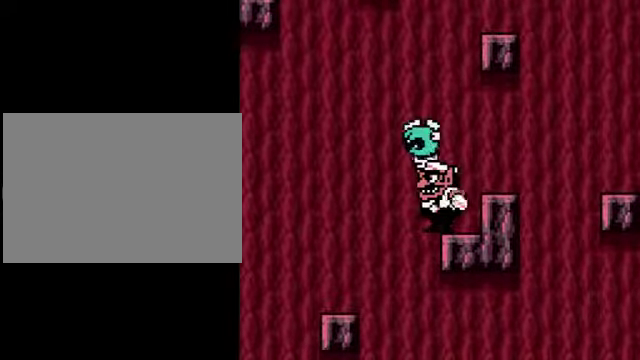
{"buttons": ["A", "DPAD_UP", "DPAD_LEFT"], "events": [[34, "B", "up"], [134, "DPAD_LEFT", "down"], [200, "A", "down"]]}